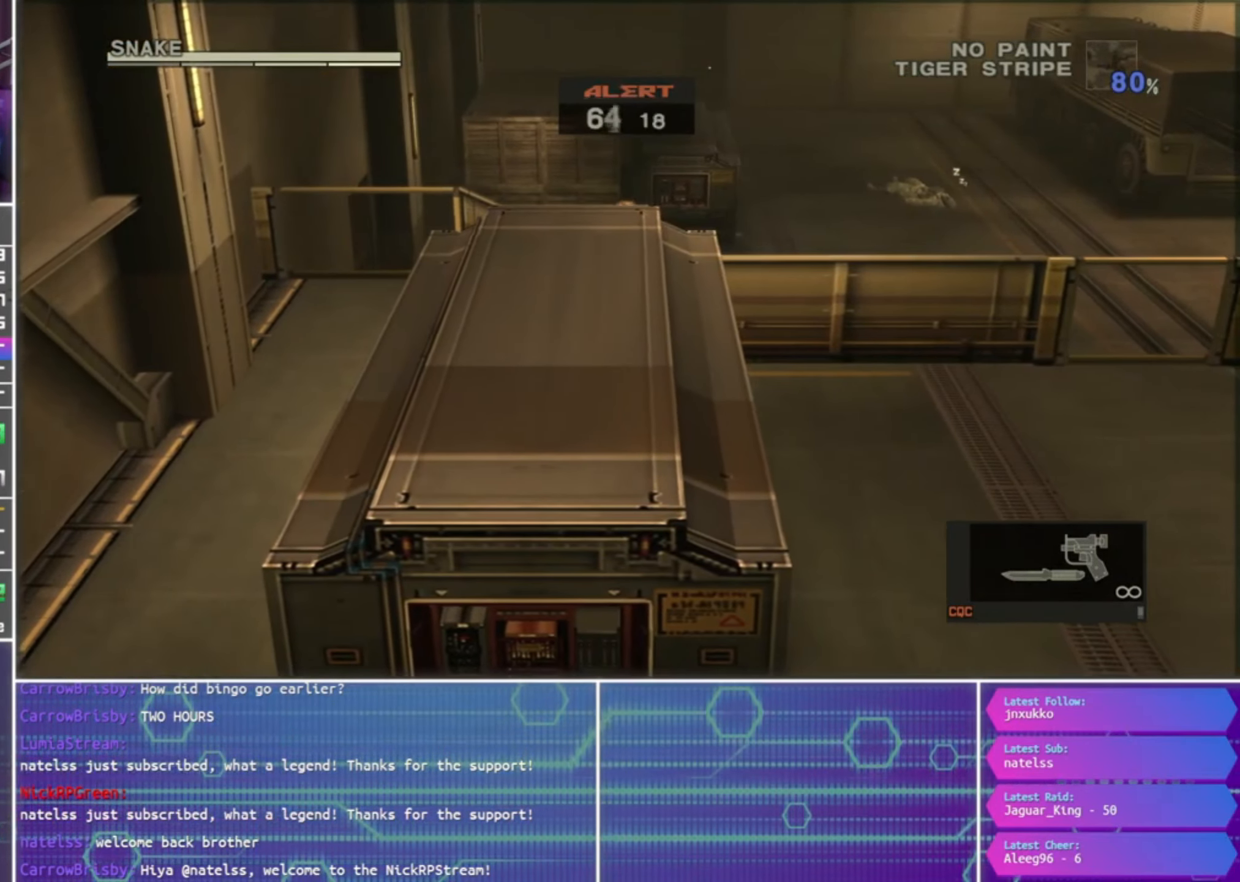
Gameplay with a controller (PlayStation layout); each line is a JSON object with the inputs held at the frame after it. "events" lists button and stick changes between this image and that frame as [ms after this image, input, new state], when the widget could be followed in between.
{"buttons": [], "left_stick": "center", "right_stick": "center", "events": []}
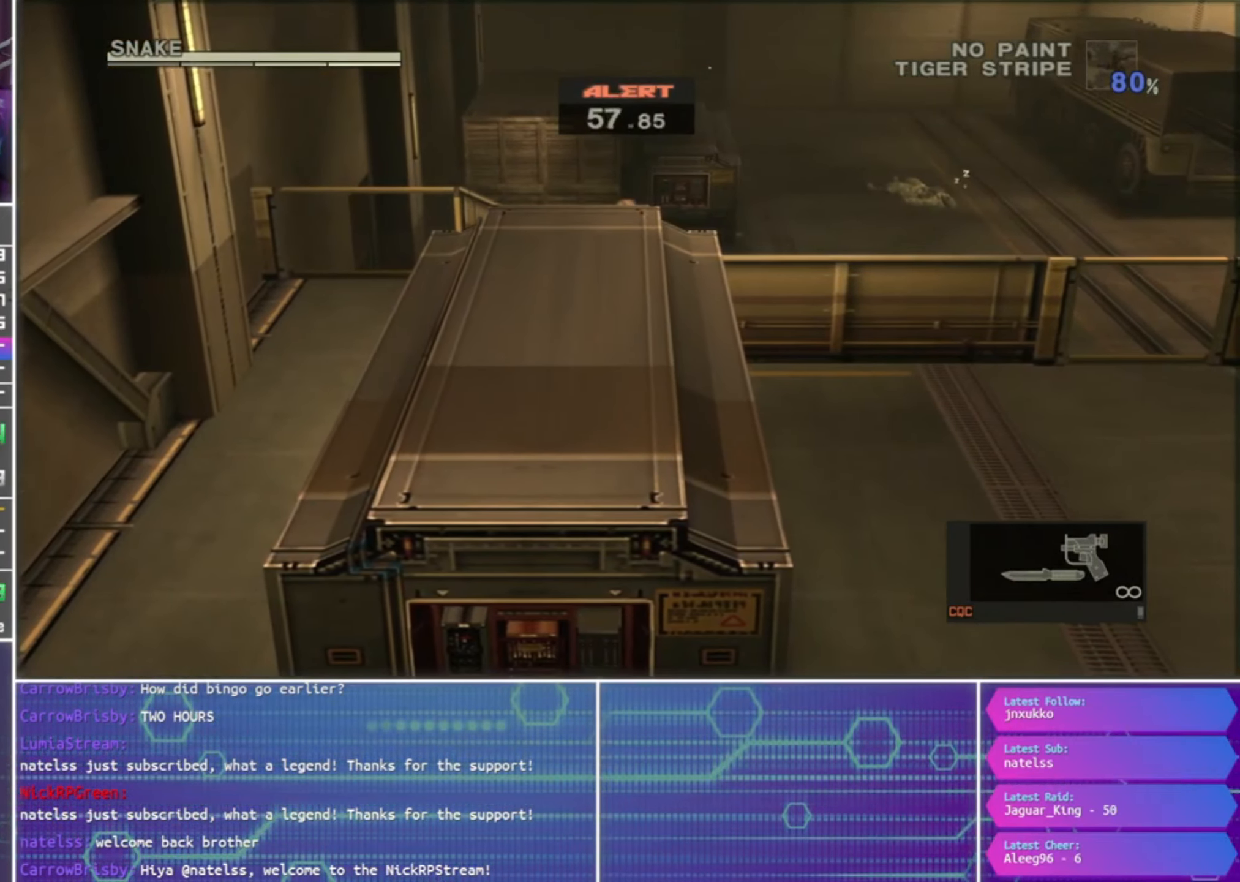
{"buttons": ["R2"], "left_stick": "center", "right_stick": "center", "events": [[66, "R2", "down"]]}
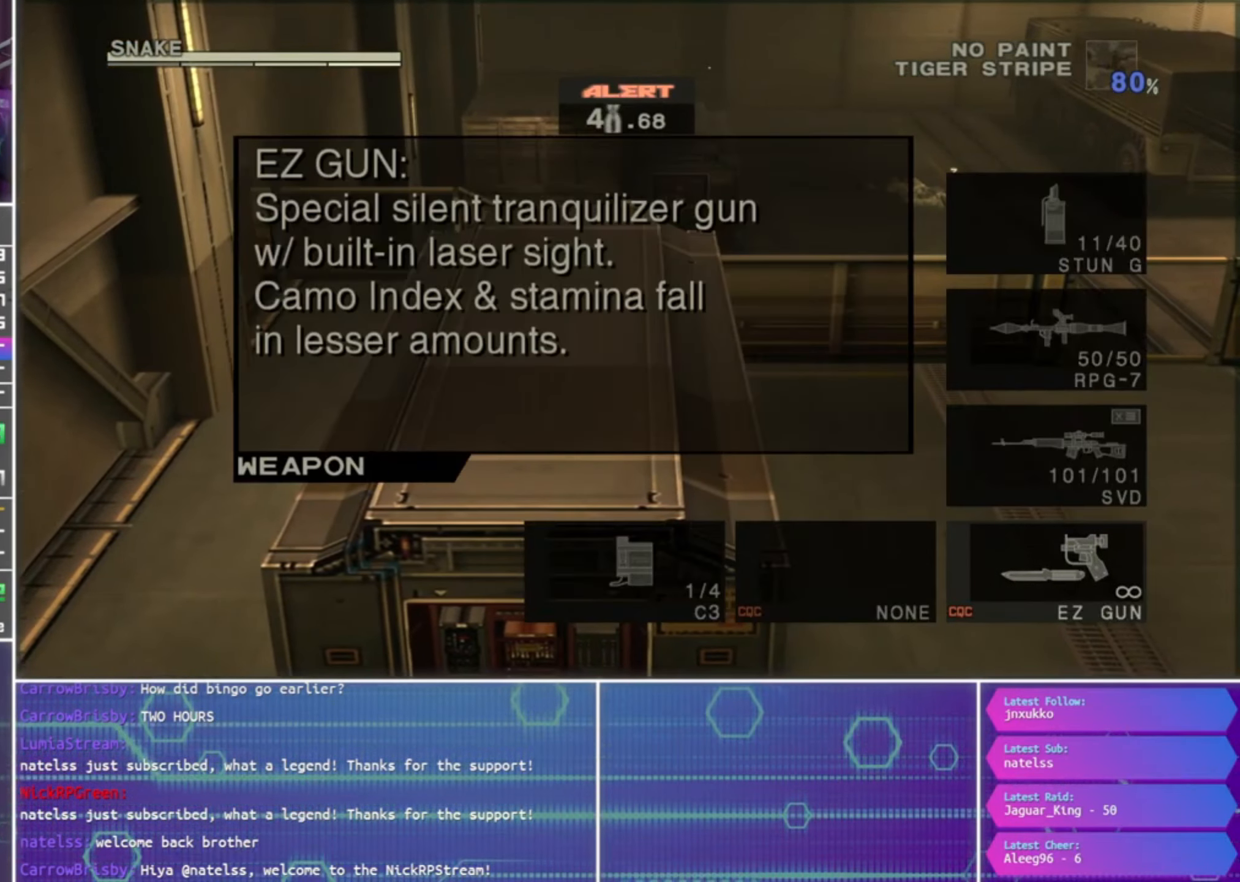
{"buttons": ["R2", "DPAD_DOWN"], "left_stick": "center", "right_stick": "center", "events": [[100, "DPAD_DOWN", "down"], [166, "DPAD_DOWN", "up"], [300, "DPAD_DOWN", "down"], [400, "DPAD_DOWN", "up"], [466, "DPAD_DOWN", "down"]]}
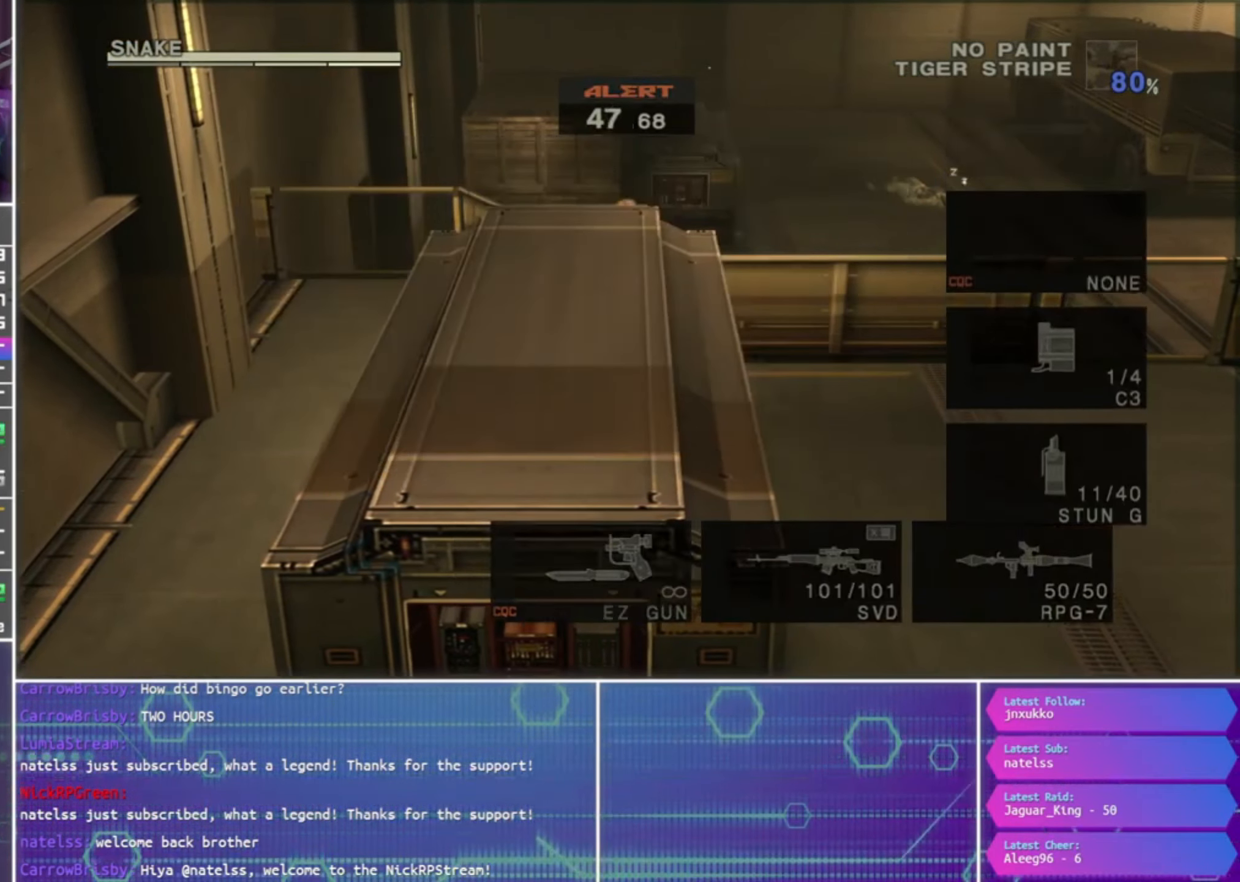
{"buttons": [], "left_stick": "center", "right_stick": "center", "events": [[66, "DPAD_DOWN", "up"], [133, "DPAD_DOWN", "down"], [233, "DPAD_DOWN", "up"], [333, "R2", "up"]]}
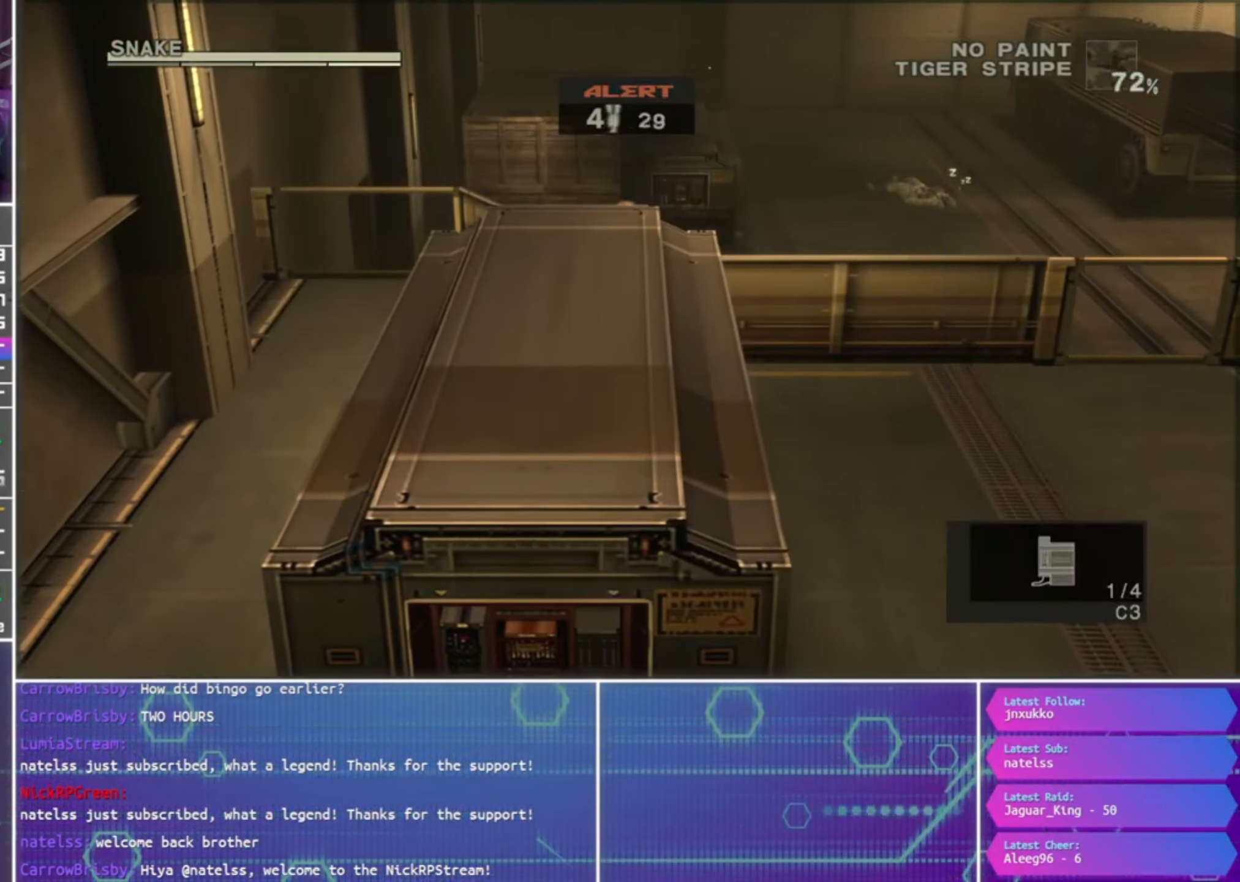
{"buttons": [], "left_stick": "center", "right_stick": "center", "events": [[66, "SQUARE", "down"], [133, "SQUARE", "up"], [233, "SQUARE", "down"], [300, "SQUARE", "up"], [366, "SQUARE", "down"], [433, "SQUARE", "up"]]}
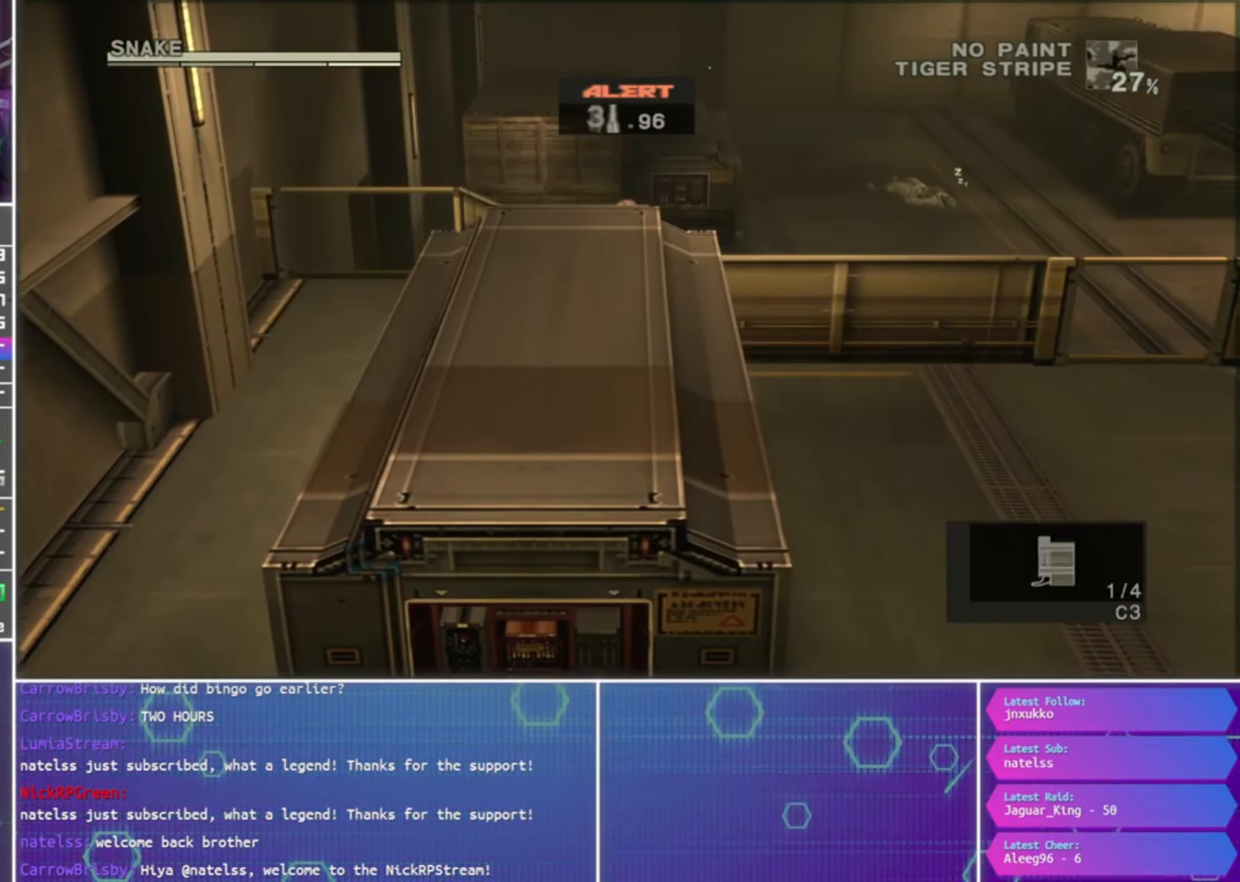
{"buttons": ["SQUARE"], "left_stick": "center", "right_stick": "center", "events": [[33, "SQUARE", "down"], [66, "SQUARE", "up"], [166, "SQUARE", "down"], [233, "SQUARE", "up"], [300, "SQUARE", "down"], [400, "SQUARE", "up"], [466, "SQUARE", "down"]]}
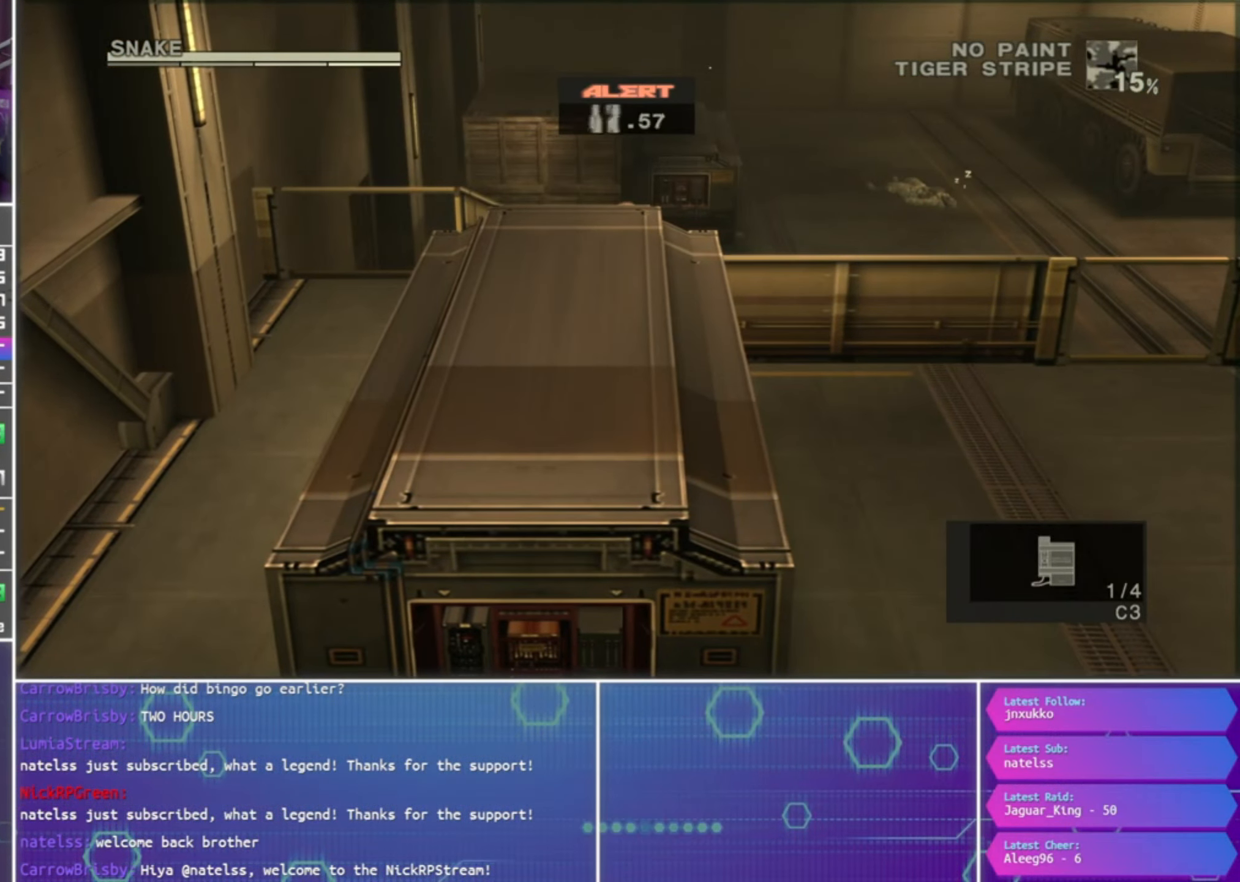
{"buttons": [], "left_stick": "center", "right_stick": "center", "events": [[33, "SQUARE", "up"], [133, "SQUARE", "down"], [200, "SQUARE", "up"], [266, "SQUARE", "down"], [333, "SQUARE", "up"], [400, "SQUARE", "down"], [500, "SQUARE", "up"]]}
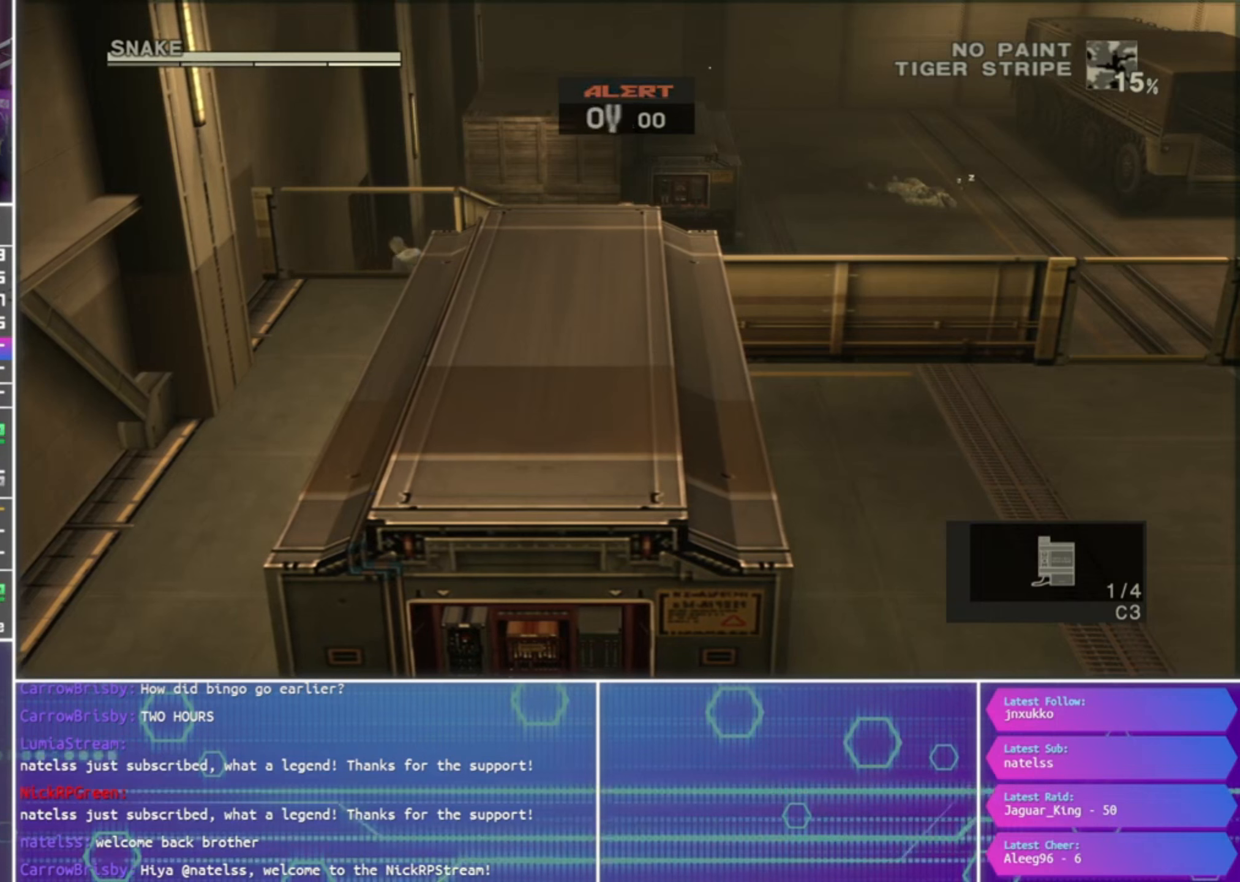
{"buttons": [], "left_stick": "center", "right_stick": "center", "events": [[100, "SQUARE", "down"], [133, "SQUARE", "up"], [233, "SQUARE", "down"], [300, "SQUARE", "up"], [400, "SQUARE", "down"], [467, "SQUARE", "up"]]}
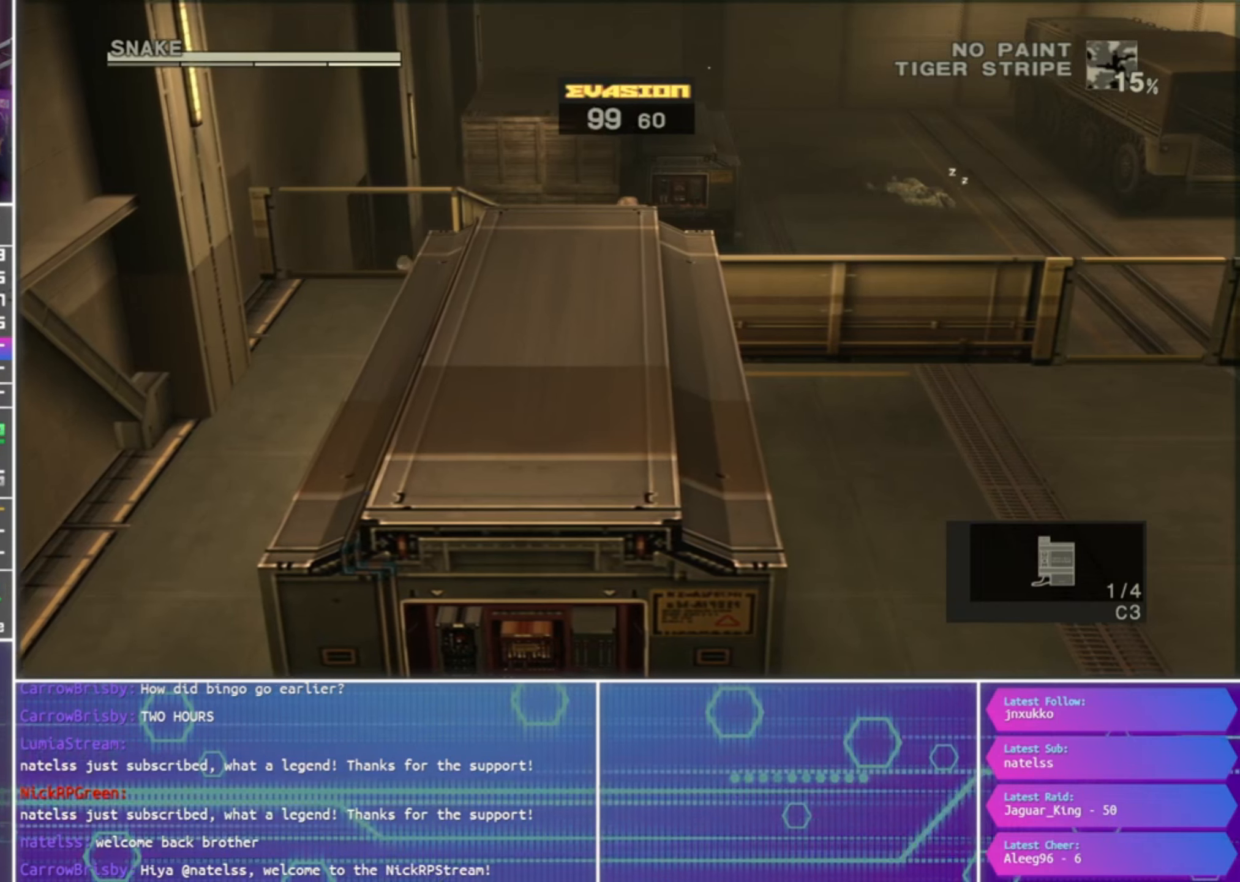
{"buttons": [], "left_stick": "center", "right_stick": "center", "events": [[33, "SQUARE", "down"], [133, "SQUARE", "up"], [200, "SQUARE", "down"], [300, "SQUARE", "up"], [367, "SQUARE", "down"], [467, "SQUARE", "up"]]}
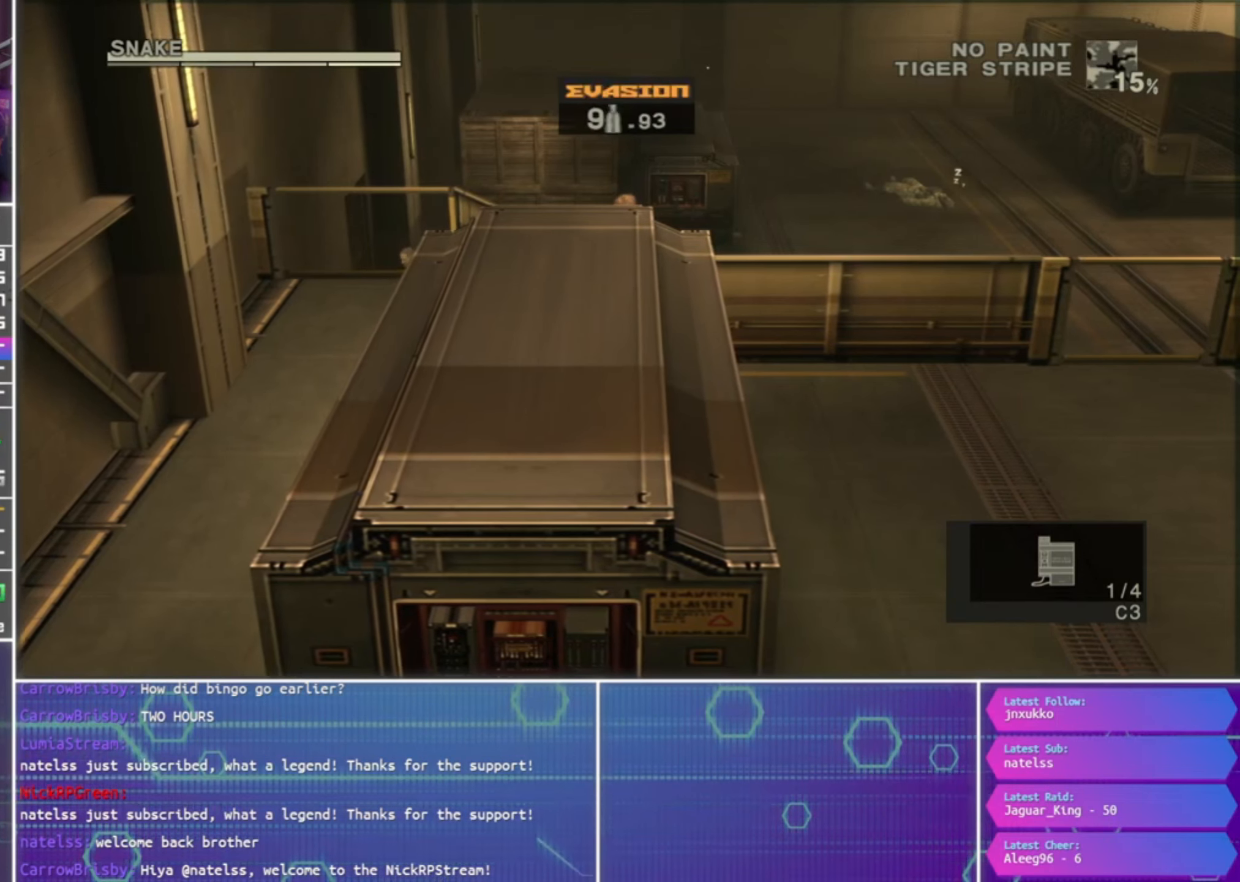
{"buttons": [], "left_stick": "center", "right_stick": "center", "events": [[33, "SQUARE", "down"], [133, "SQUARE", "up"], [233, "SQUARE", "down"], [300, "SQUARE", "up"], [367, "SQUARE", "down"], [467, "SQUARE", "up"]]}
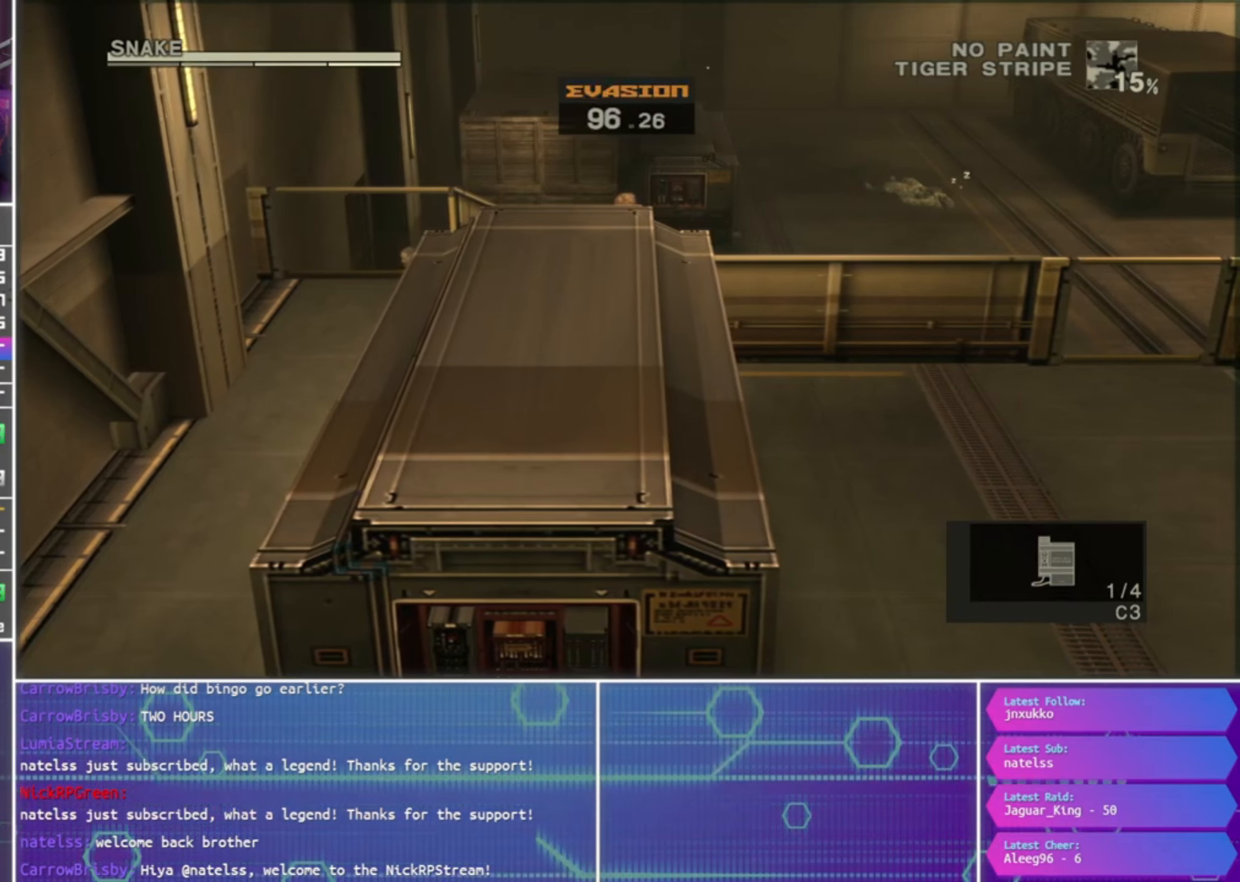
{"buttons": [], "left_stick": "center", "right_stick": "center", "events": [[33, "SQUARE", "down"], [100, "SQUARE", "up"], [200, "SQUARE", "down"], [300, "SQUARE", "up"], [367, "SQUARE", "down"], [467, "SQUARE", "up"]]}
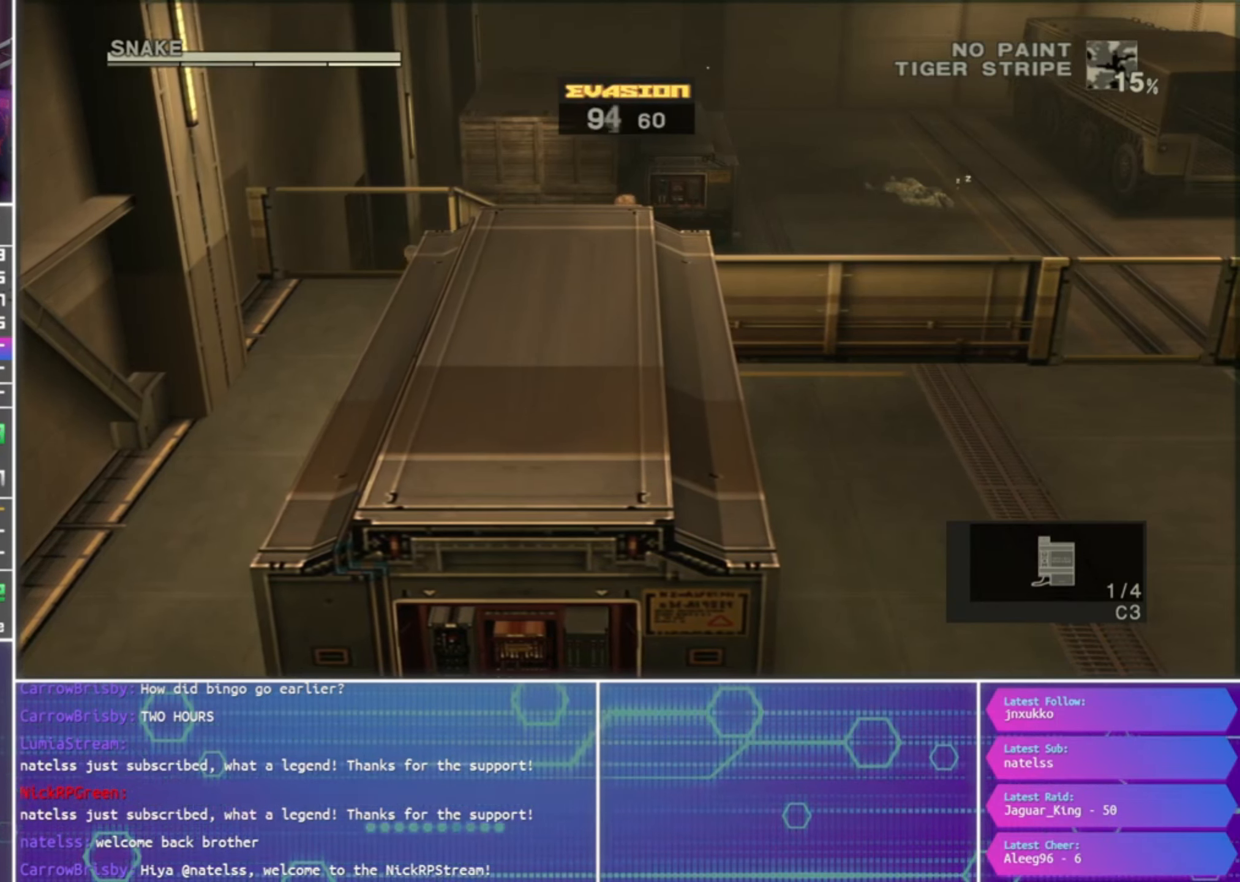
{"buttons": [], "left_stick": "center", "right_stick": "center", "events": [[33, "SQUARE", "down"], [100, "SQUARE", "up"], [200, "SQUARE", "down"], [267, "SQUARE", "up"], [367, "SQUARE", "down"], [433, "SQUARE", "up"]]}
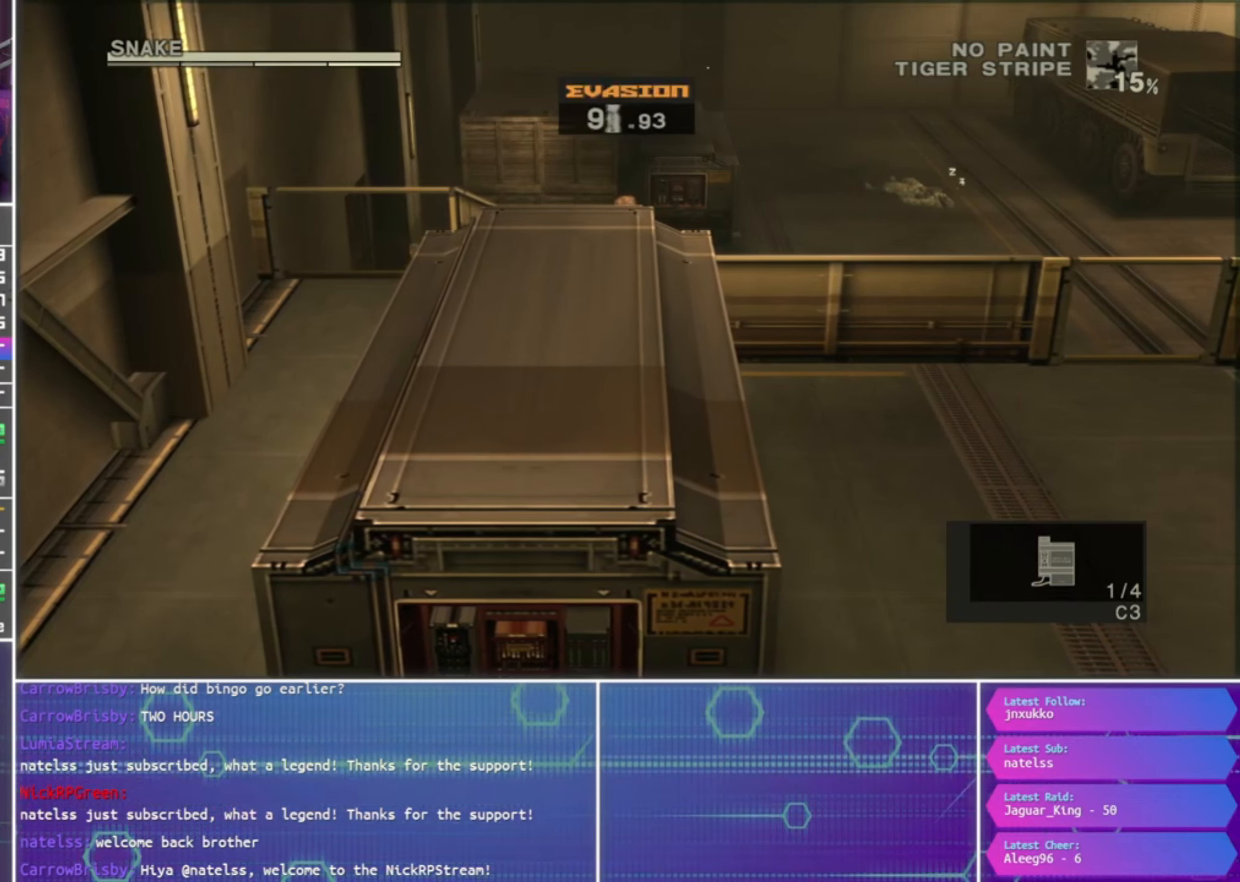
{"buttons": [], "left_stick": "center", "right_stick": "center", "events": [[33, "SQUARE", "down"], [100, "SQUARE", "up"], [200, "SQUARE", "down"], [233, "SQUARE", "up"], [367, "SQUARE", "down"], [400, "SQUARE", "up"]]}
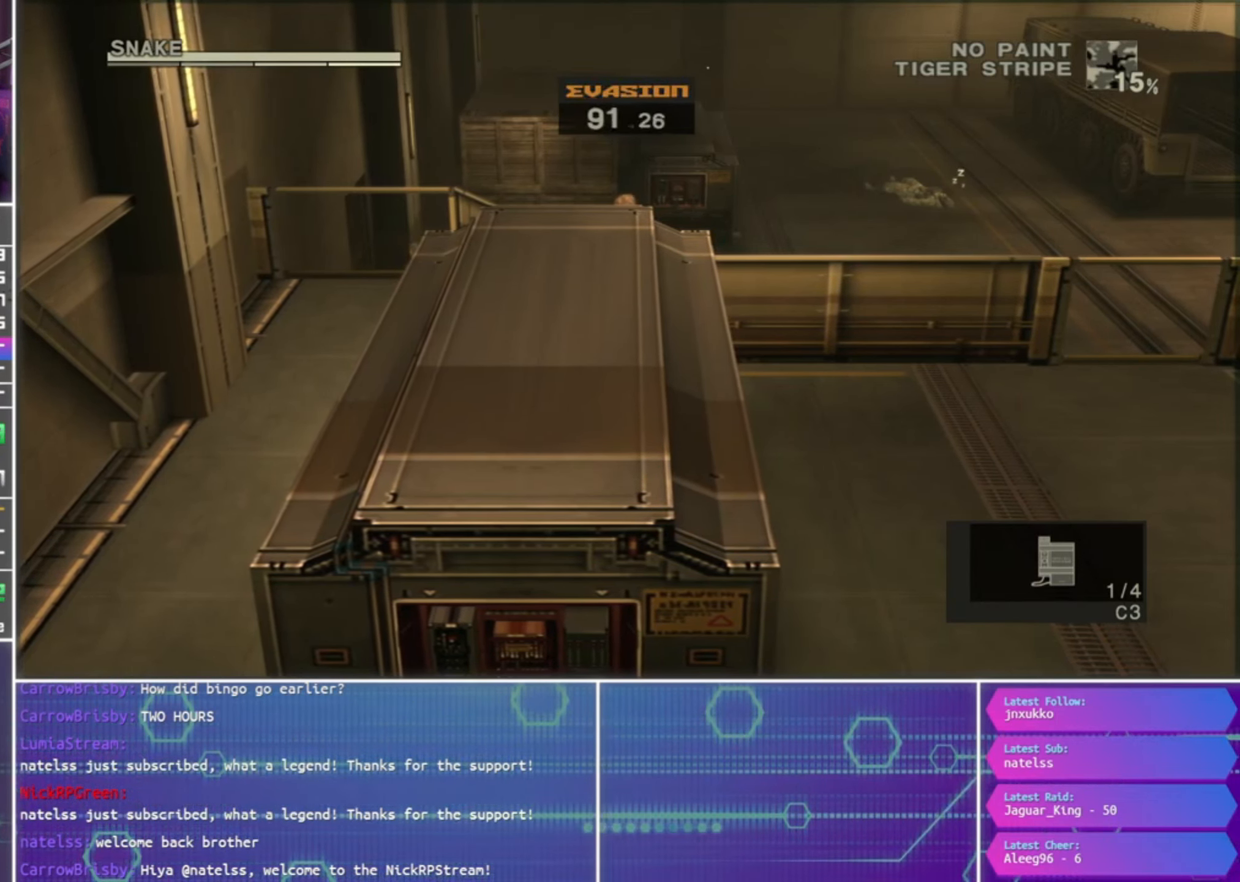
{"buttons": [], "left_stick": "center", "right_stick": "center", "events": [[167, "L2", "down"], [267, "L2", "up"]]}
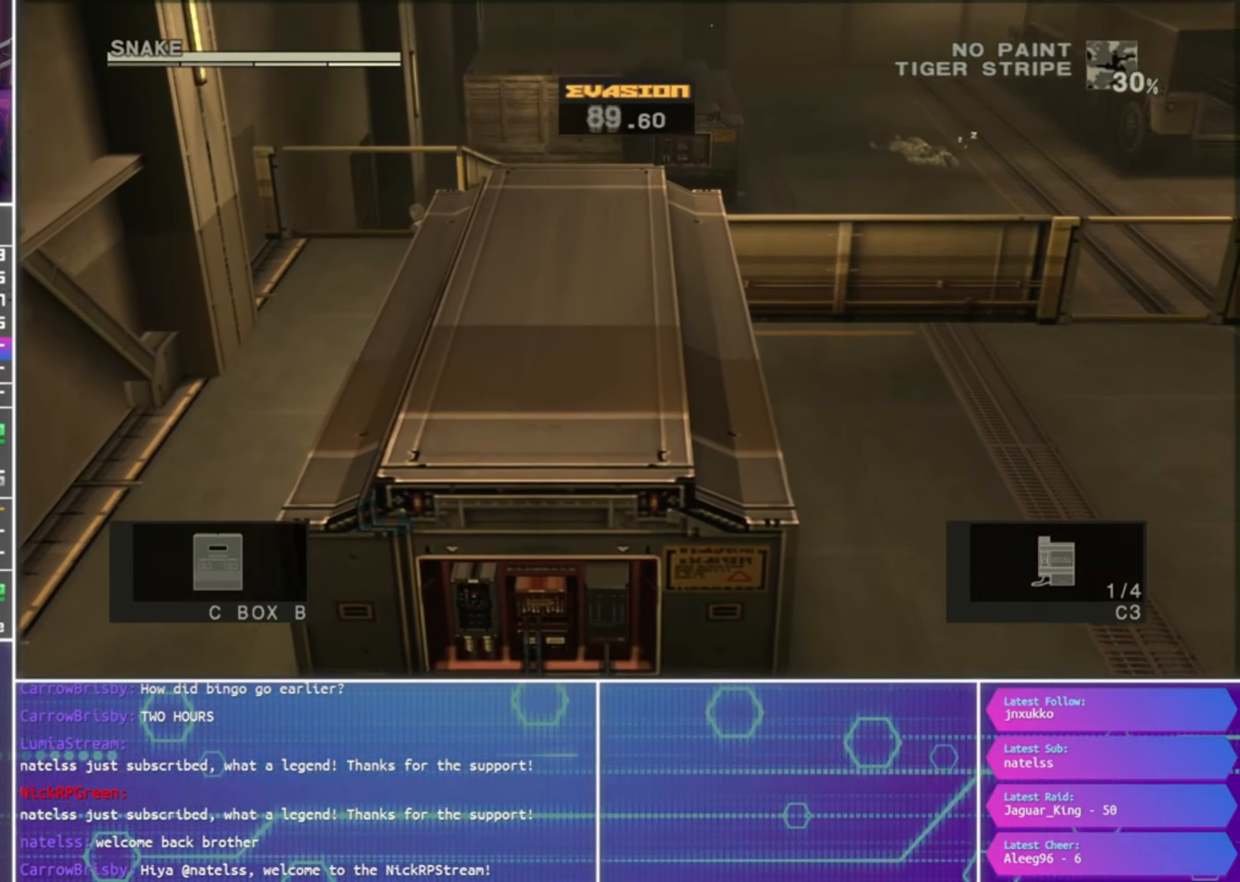
{"buttons": [], "left_stick": "center", "right_stick": "center", "events": []}
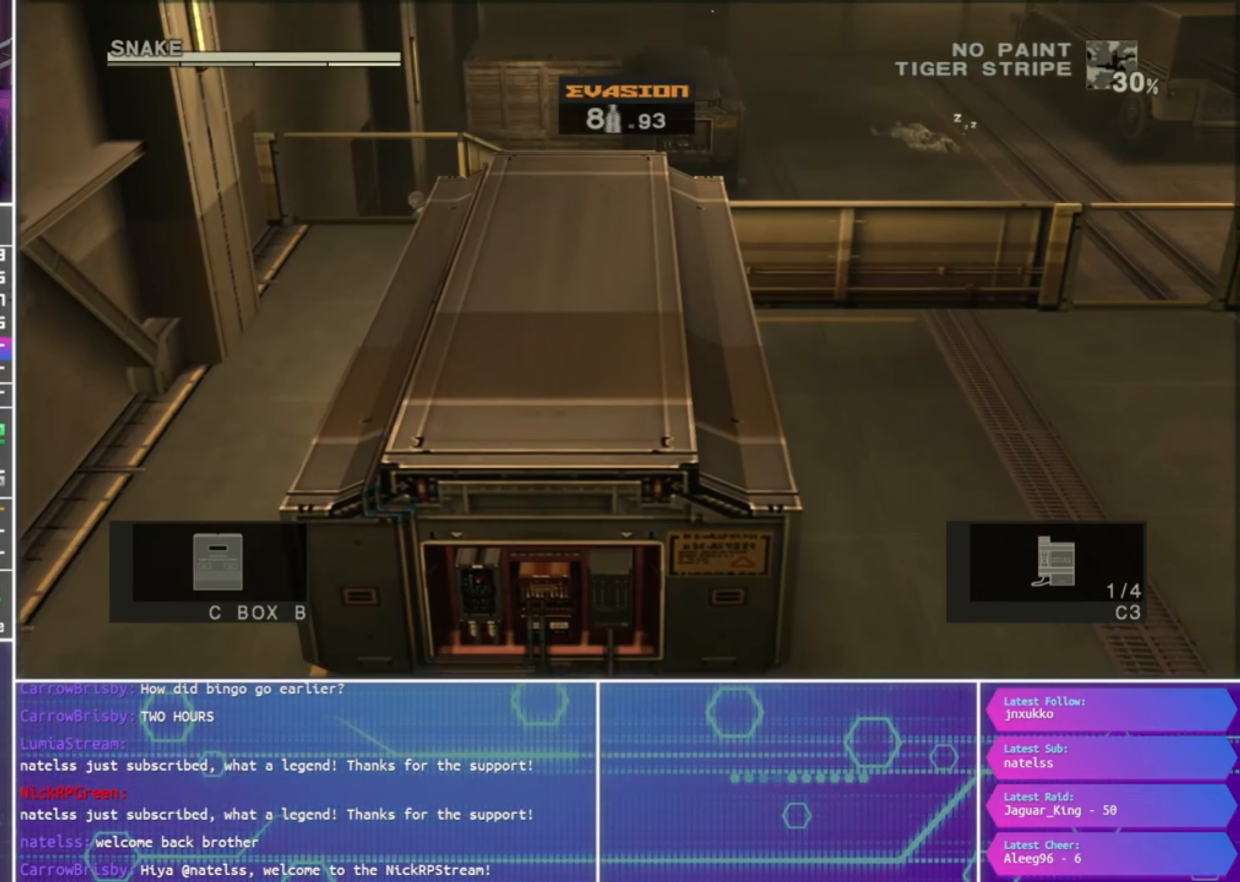
{"buttons": [], "left_stick": "center", "right_stick": "center", "events": []}
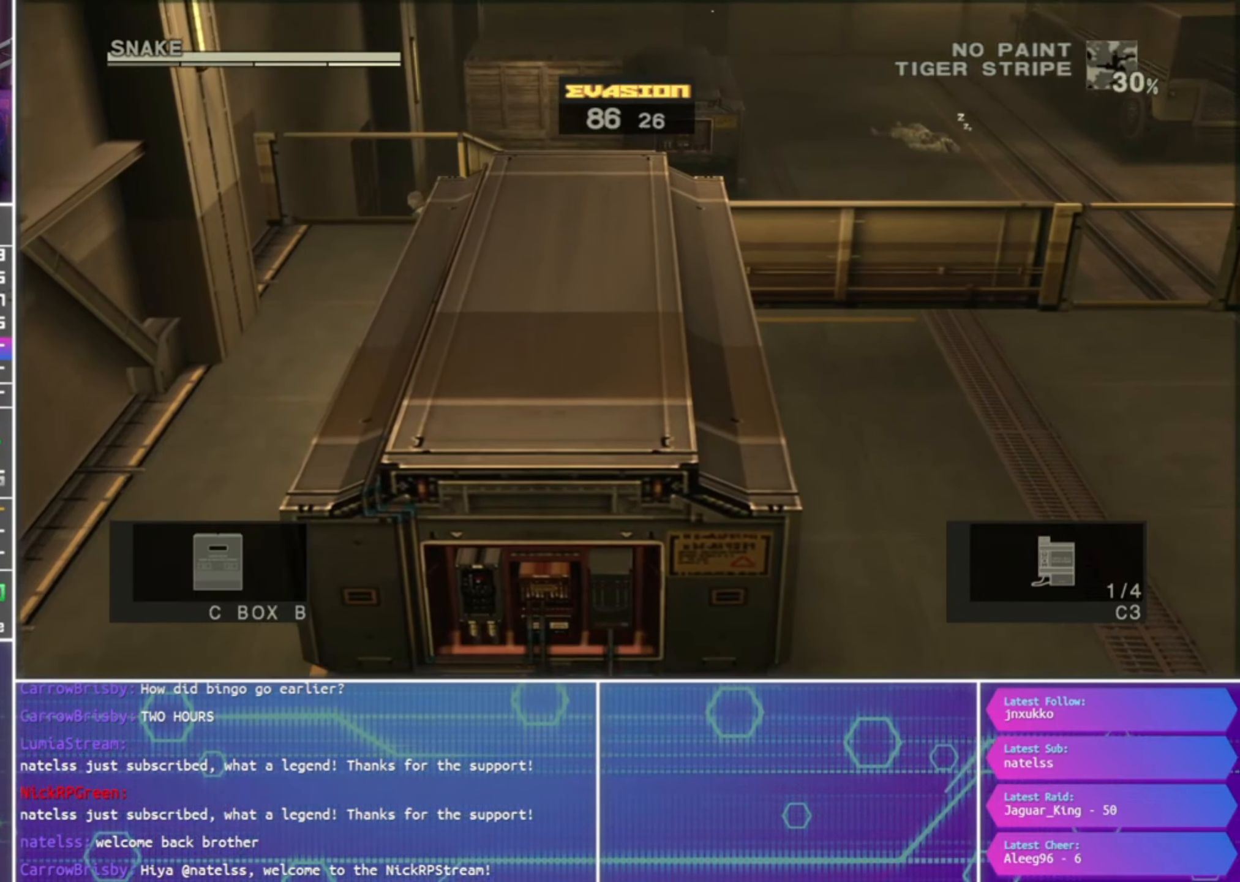
{"buttons": [], "left_stick": "center", "right_stick": "center", "events": []}
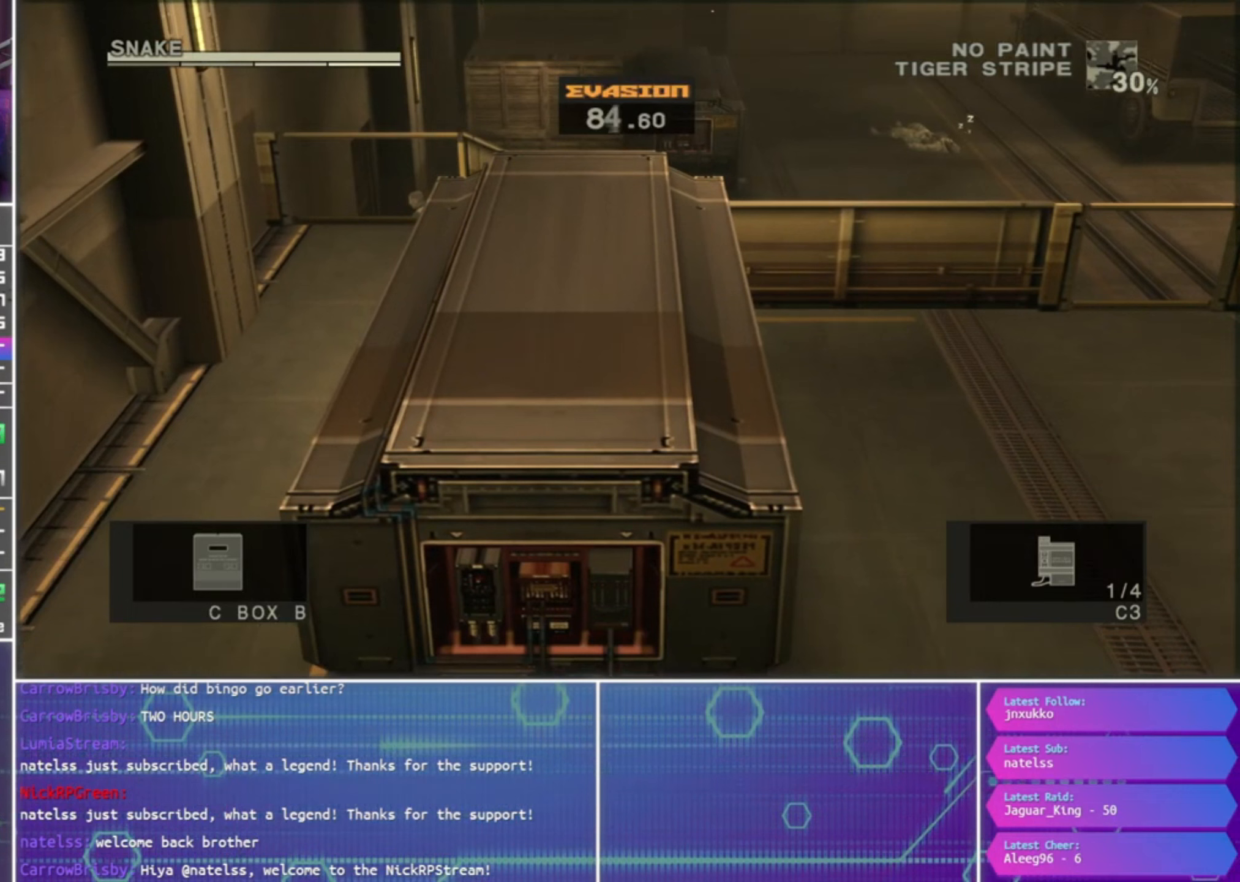
{"buttons": [], "left_stick": "center", "right_stick": "center", "events": []}
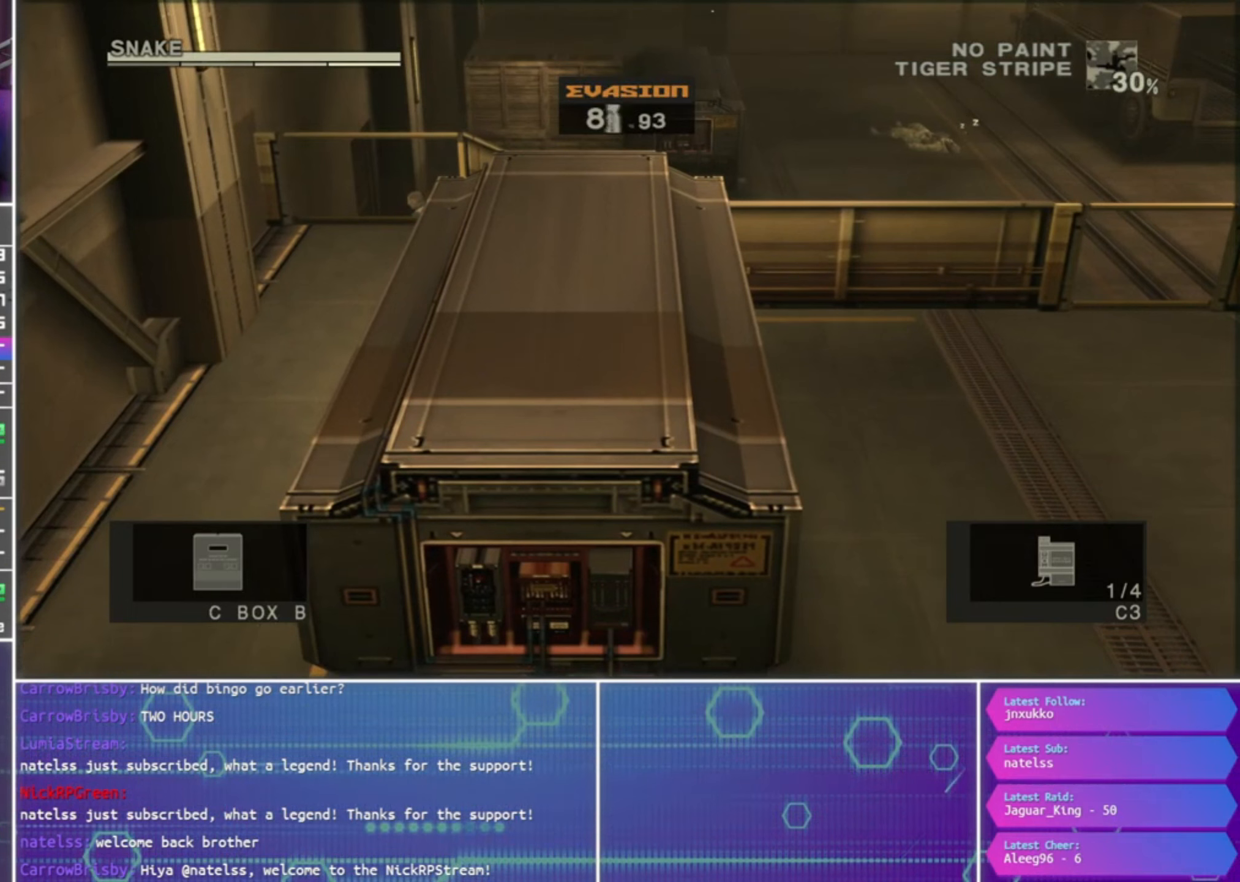
{"buttons": [], "left_stick": "center", "right_stick": "center", "events": []}
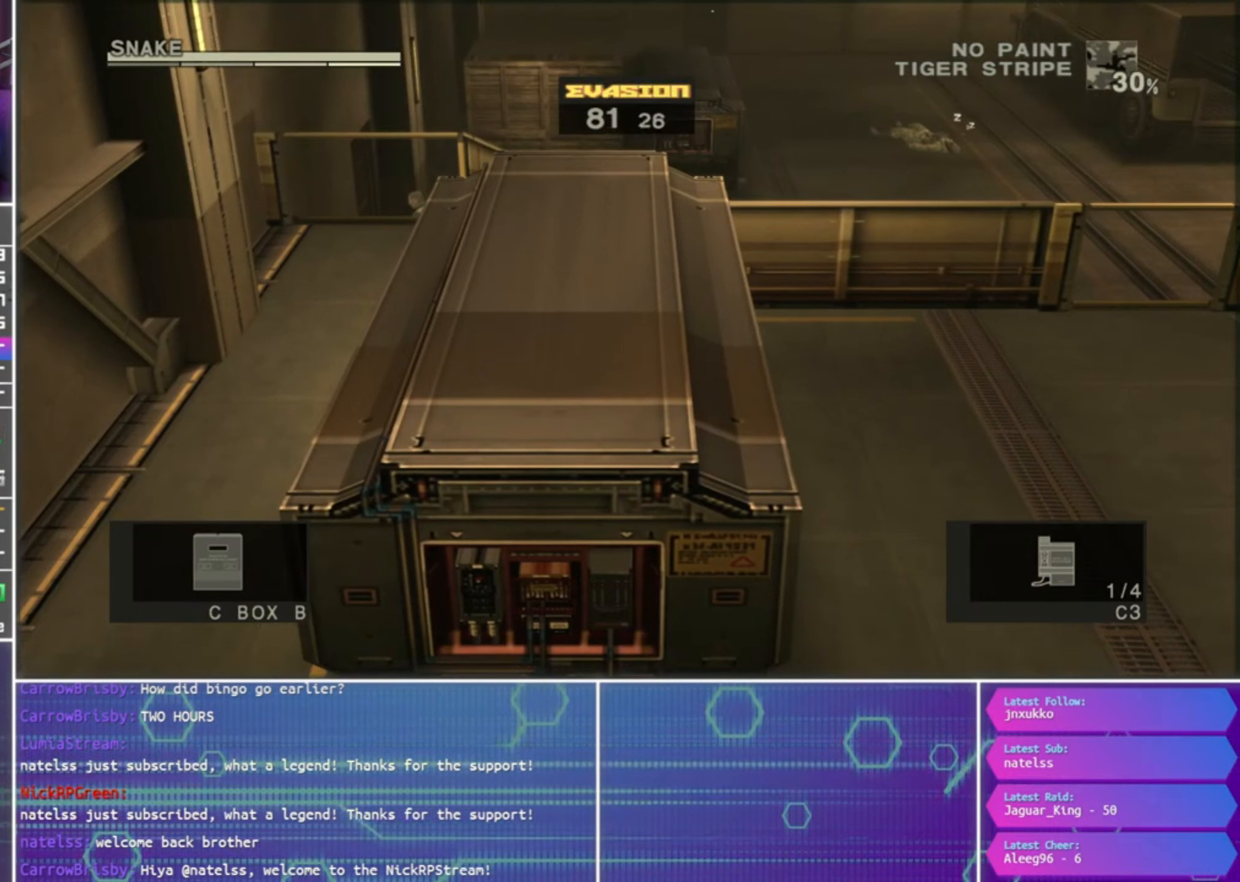
{"buttons": [], "left_stick": "center", "right_stick": "center", "events": []}
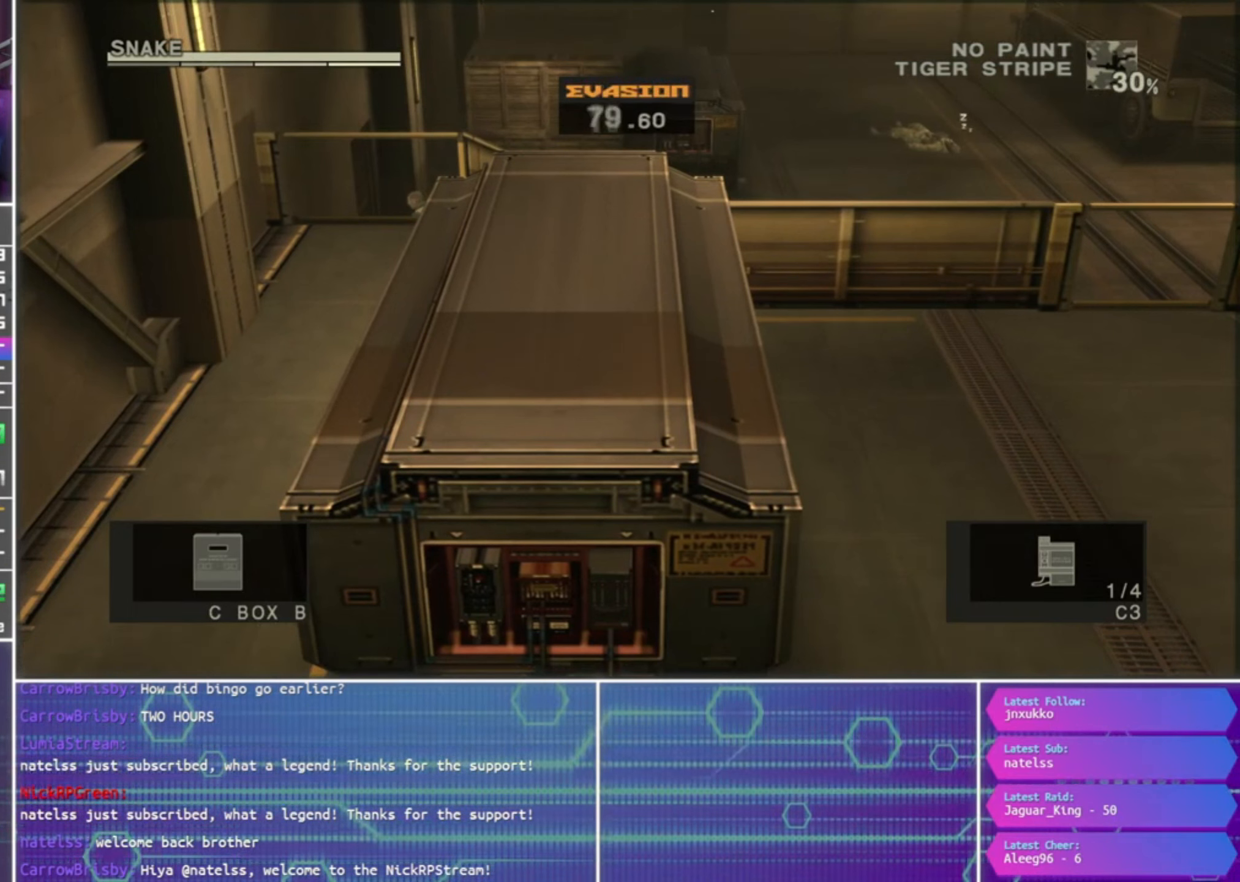
{"buttons": [], "left_stick": "center", "right_stick": "center", "events": []}
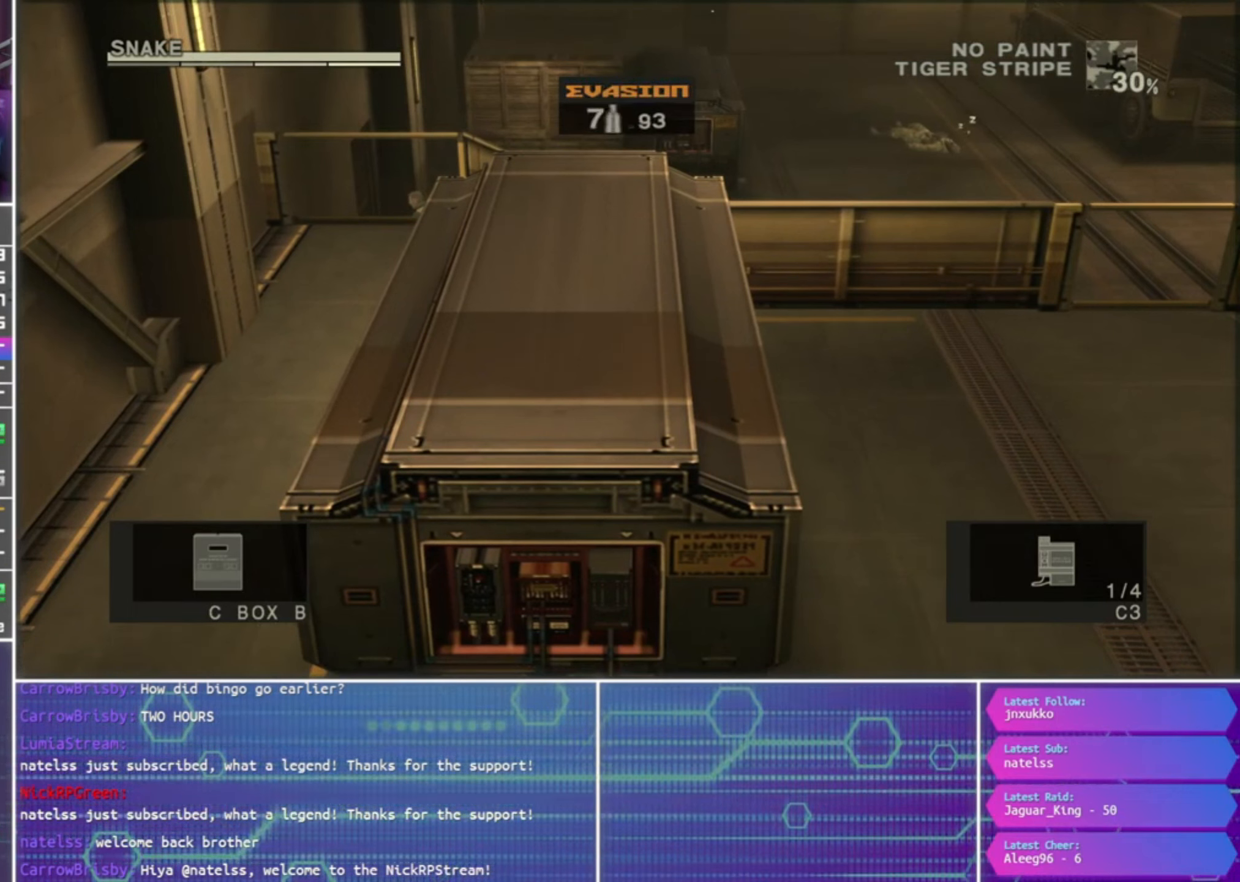
{"buttons": ["L2"], "left_stick": "center", "right_stick": "center", "events": [[300, "L2", "down"]]}
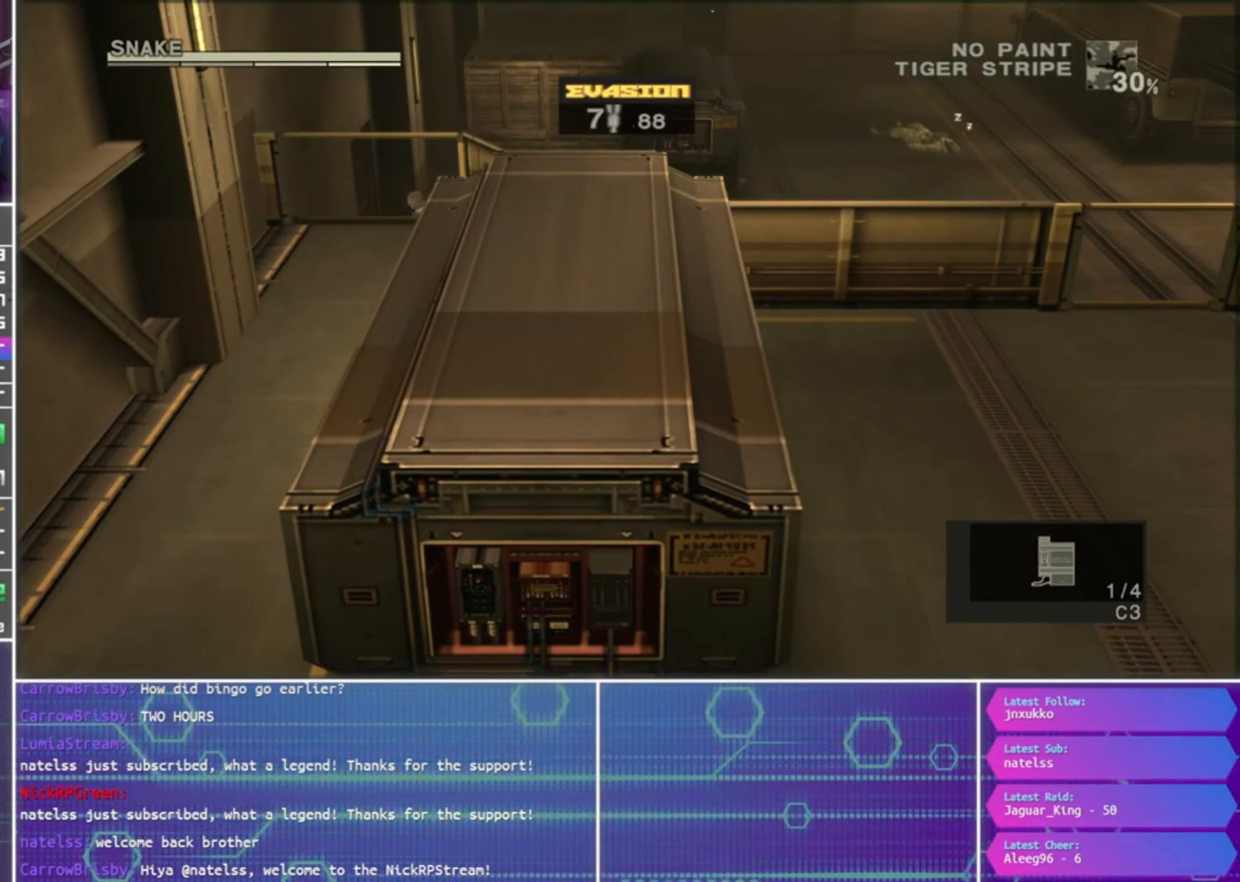
{"buttons": ["L2"], "left_stick": "center", "right_stick": "center", "events": []}
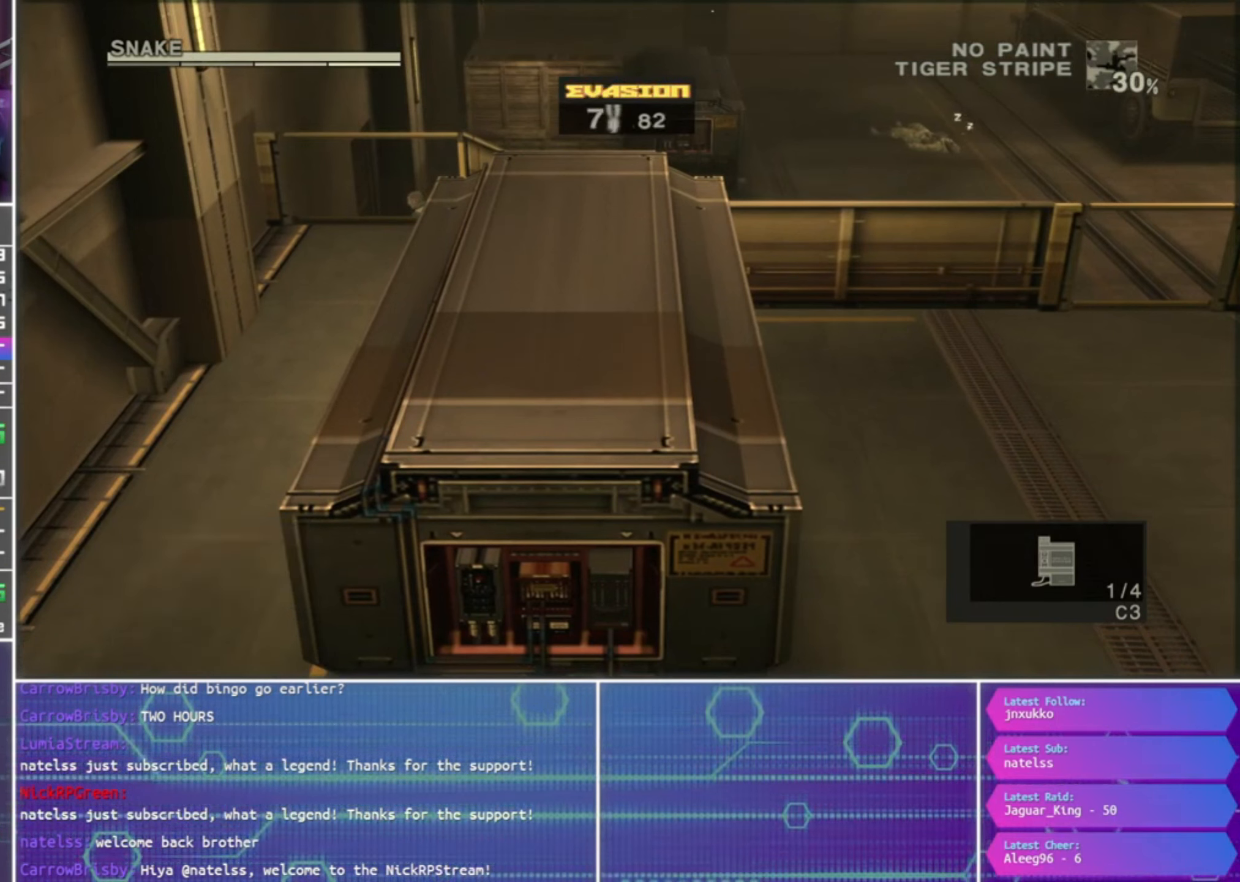
{"buttons": ["L2"], "left_stick": "center", "right_stick": "center", "events": []}
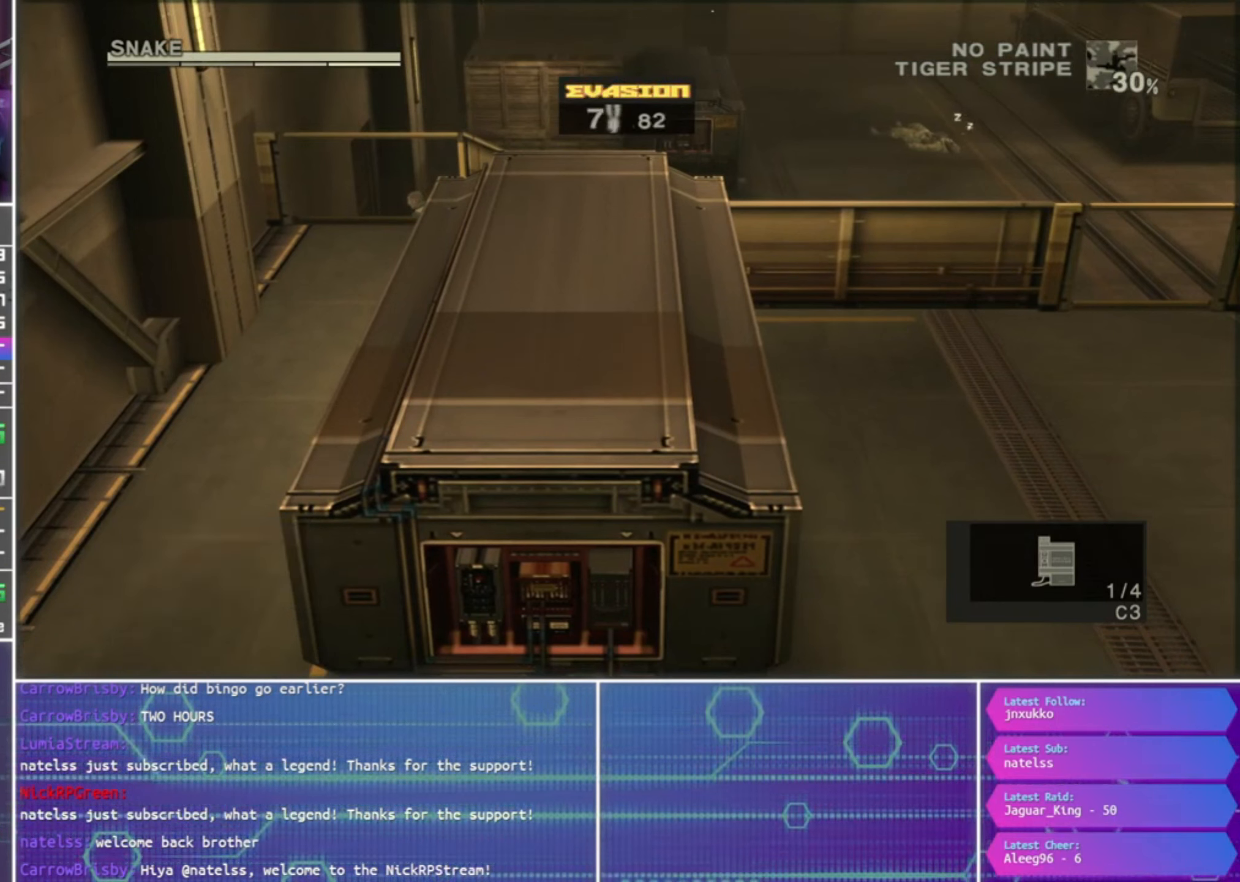
{"buttons": ["L2"], "left_stick": "center", "right_stick": "center", "events": []}
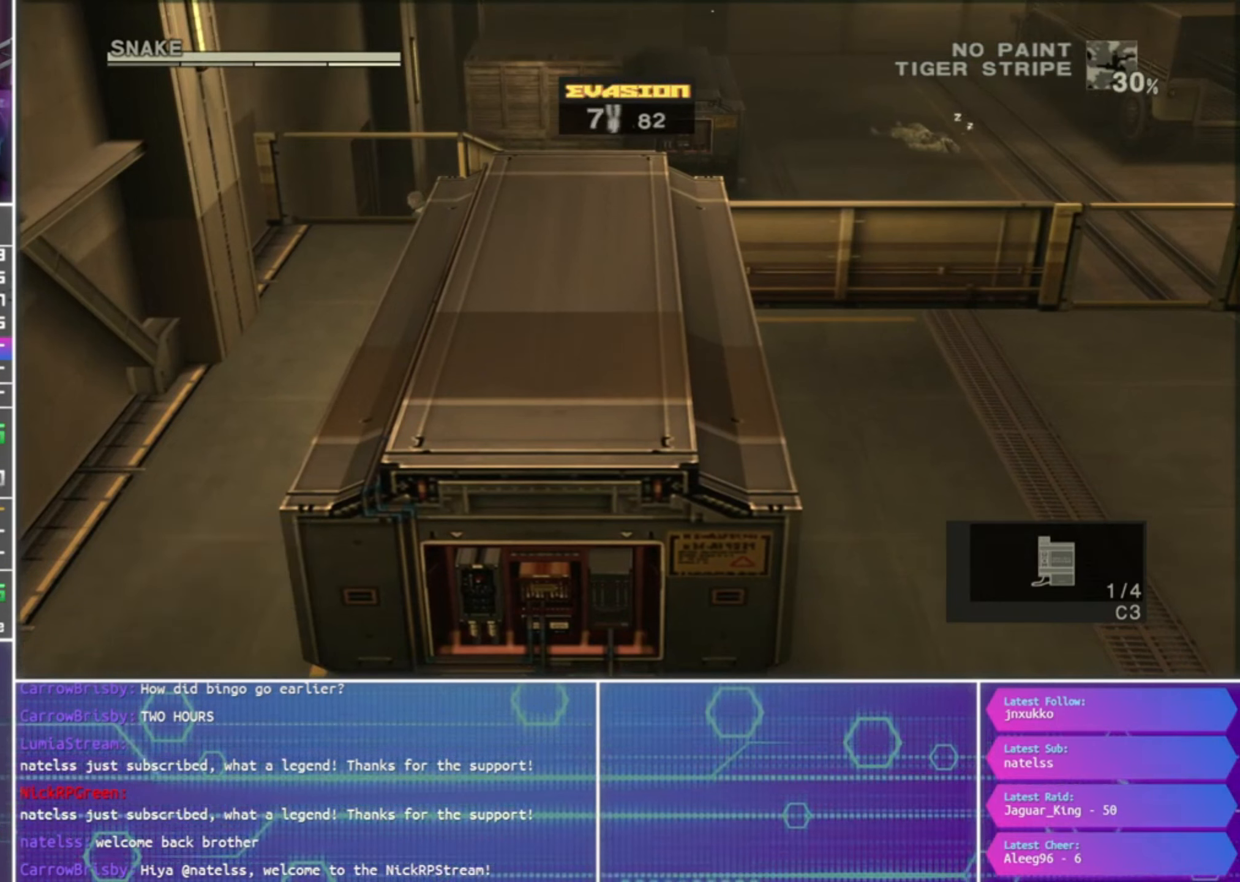
{"buttons": [], "left_stick": "center", "right_stick": "center", "events": [[334, "L2", "up"]]}